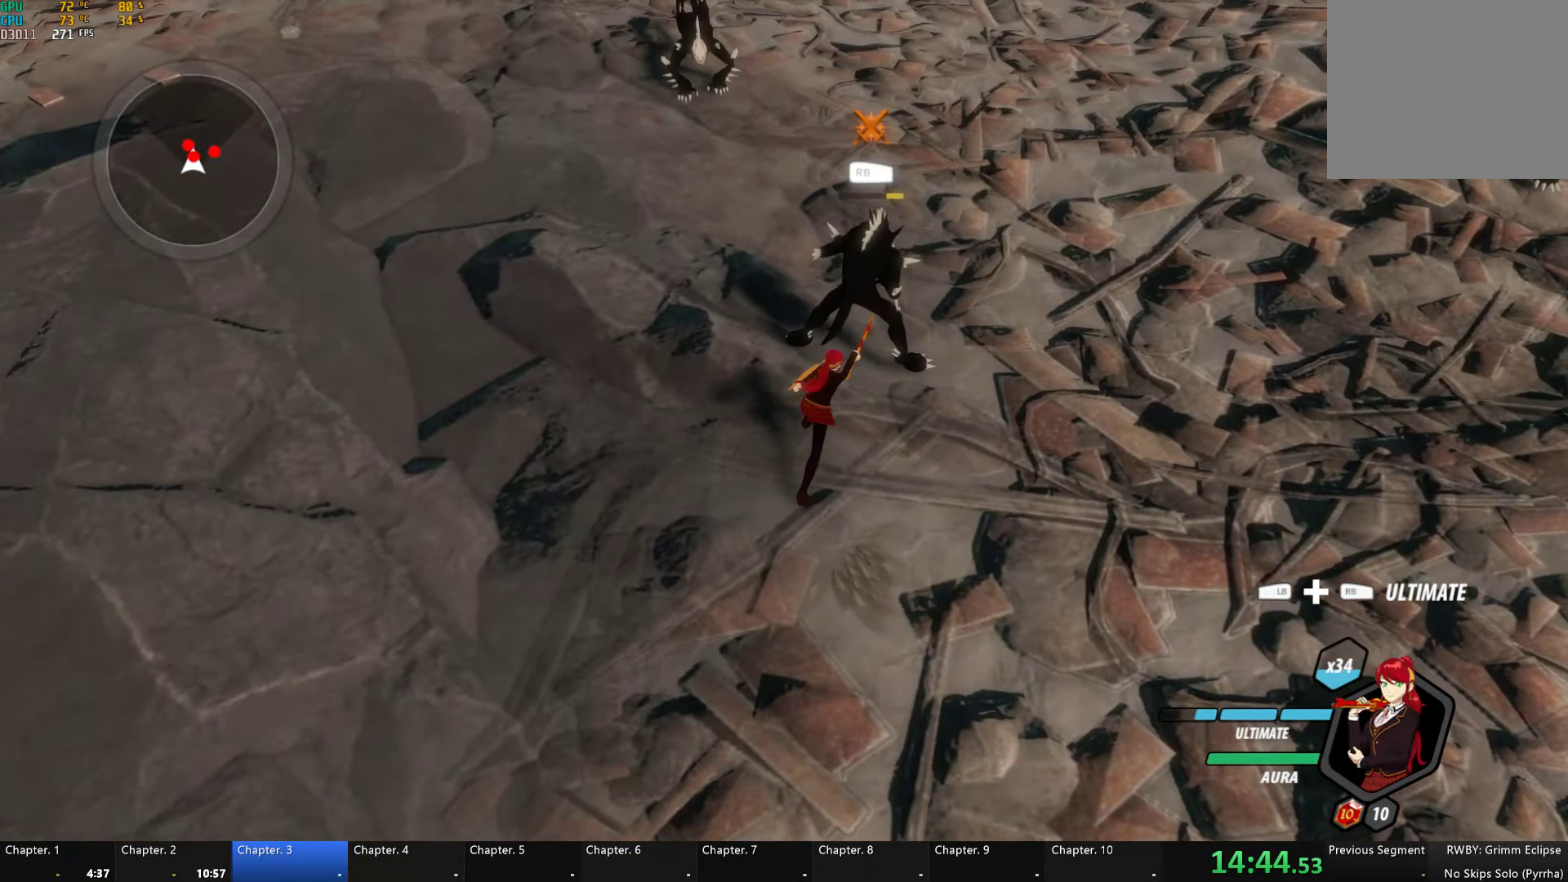
Gameplay with a controller (Xbox layout); each line is a JSON object with the inputs held at the frame after it. "events" lists button and stick changes between this image and that frame as [ms after this image, input, new state], when the widget could be followed in between.
{"buttons": ["Y", "L1"], "left_stick": "up", "right_stick": "center", "events": [[333, "A", "down"], [333, "left_stick", "up"], [383, "A", "up"], [383, "L1", "down"], [416, "Y", "down"]]}
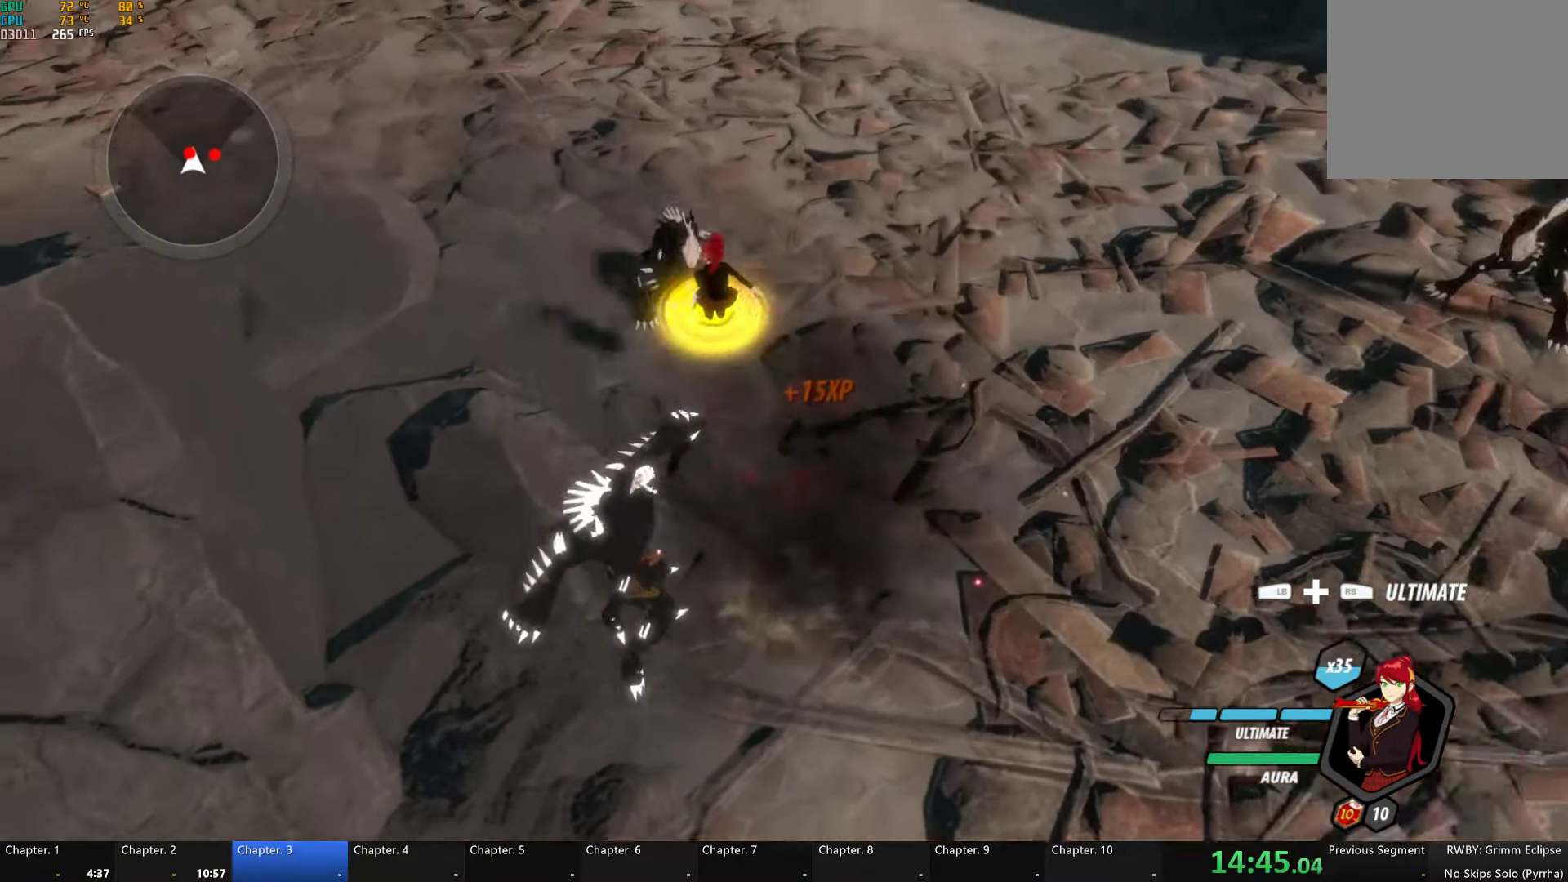
{"buttons": ["Y", "L1"], "left_stick": "up", "right_stick": "center", "events": [[250, "B", "down"], [250, "L1", "up"], [250, "Y", "up"], [333, "B", "up"], [400, "A", "down"], [416, "L1", "down"], [450, "A", "up"], [466, "Y", "down"]]}
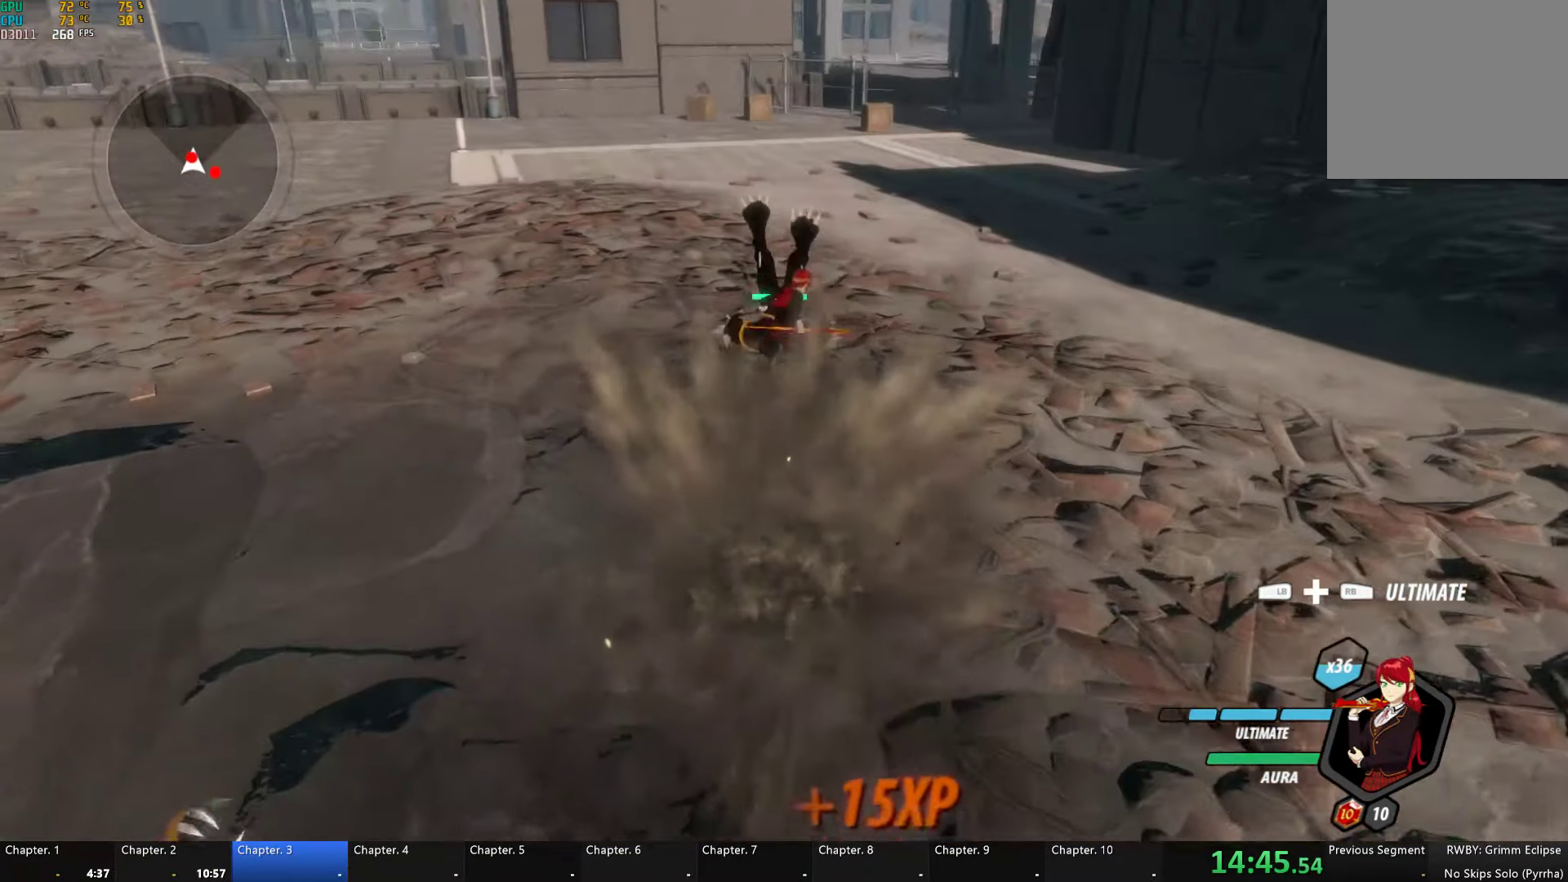
{"buttons": ["Y"], "left_stick": "up", "right_stick": "center", "events": [[300, "B", "down"], [316, "Y", "up"], [350, "L1", "up"], [383, "B", "up"], [466, "Y", "down"]]}
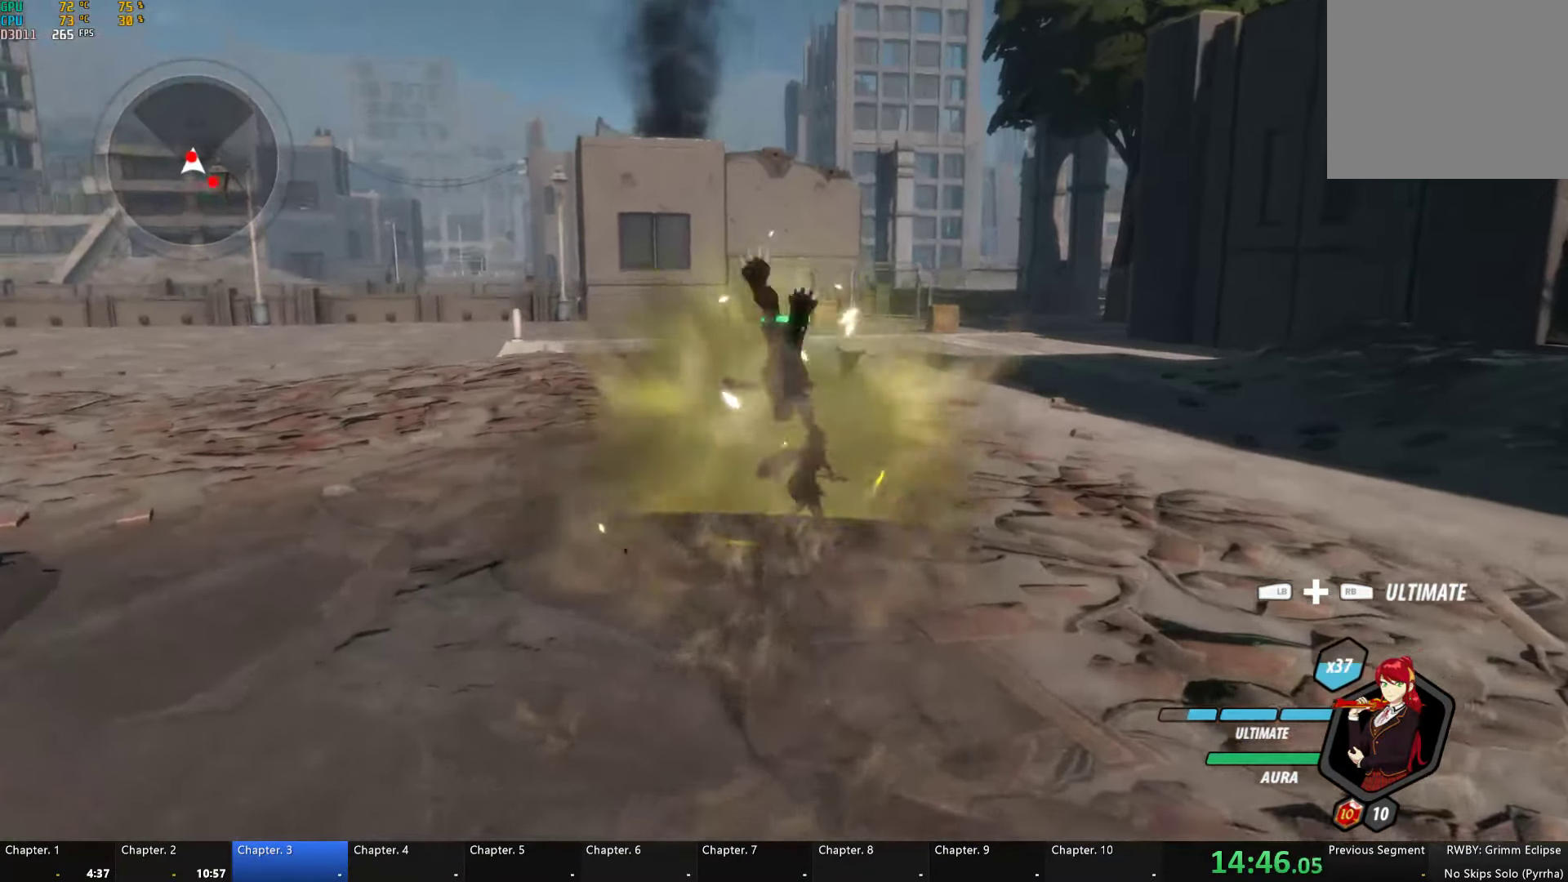
{"buttons": ["Y"], "left_stick": "center", "right_stick": "center", "events": [[16, "L2", "down"], [83, "left_stick", "center"], [116, "L2", "up"]]}
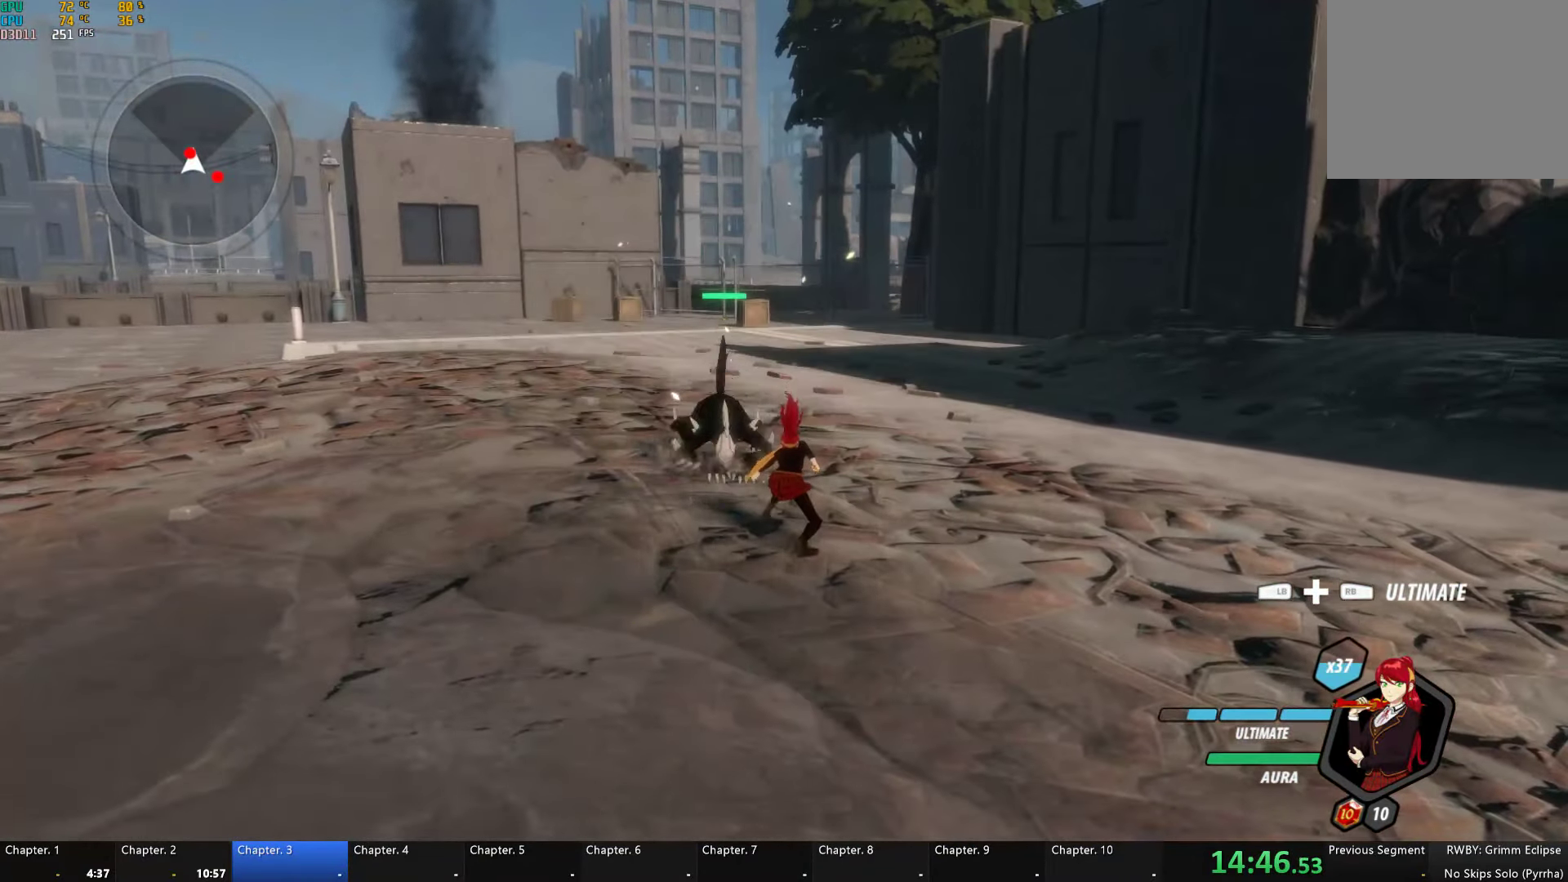
{"buttons": ["A"], "left_stick": "down-right", "right_stick": "center", "events": [[33, "Y", "up"], [133, "right_stick", "down-left"], [333, "right_stick", "center"], [416, "left_stick", "down-right"], [500, "A", "down"]]}
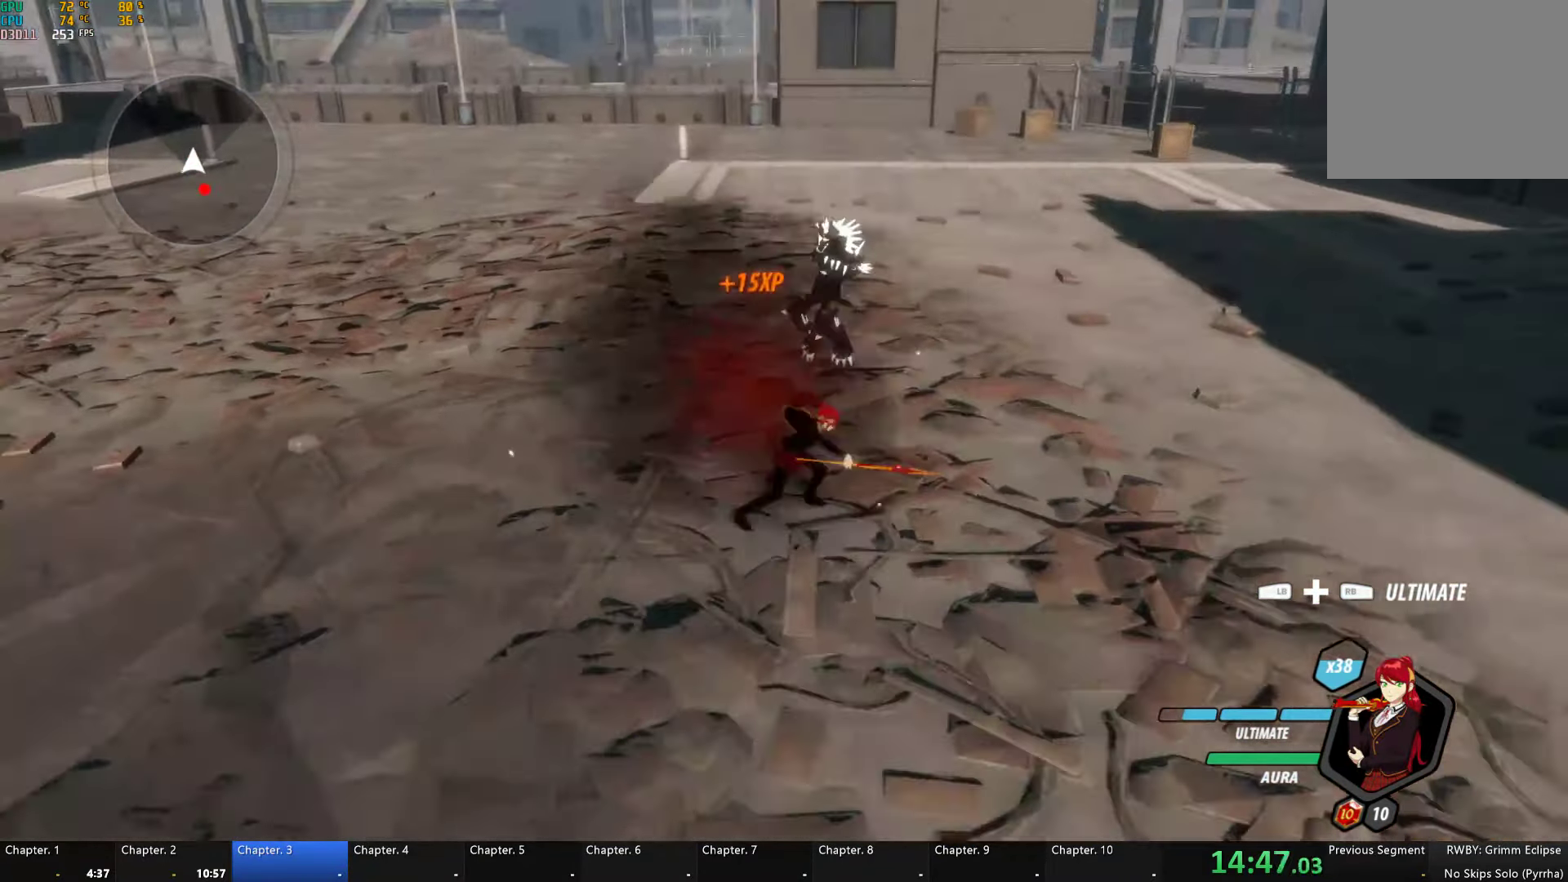
{"buttons": ["Y", "L1"], "left_stick": "down", "right_stick": "center", "events": [[16, "L1", "down"], [33, "A", "up"], [66, "Y", "down"], [100, "B", "down"], [133, "Y", "up"], [166, "L1", "up"], [183, "B", "up"], [233, "A", "down"], [250, "A", "up"], [250, "L1", "down"], [266, "Y", "down"], [316, "B", "down"], [366, "Y", "up"], [383, "B", "up"], [383, "L1", "up"], [383, "left_stick", "down"], [416, "A", "down"], [433, "L1", "down"], [450, "A", "up"], [483, "Y", "down"]]}
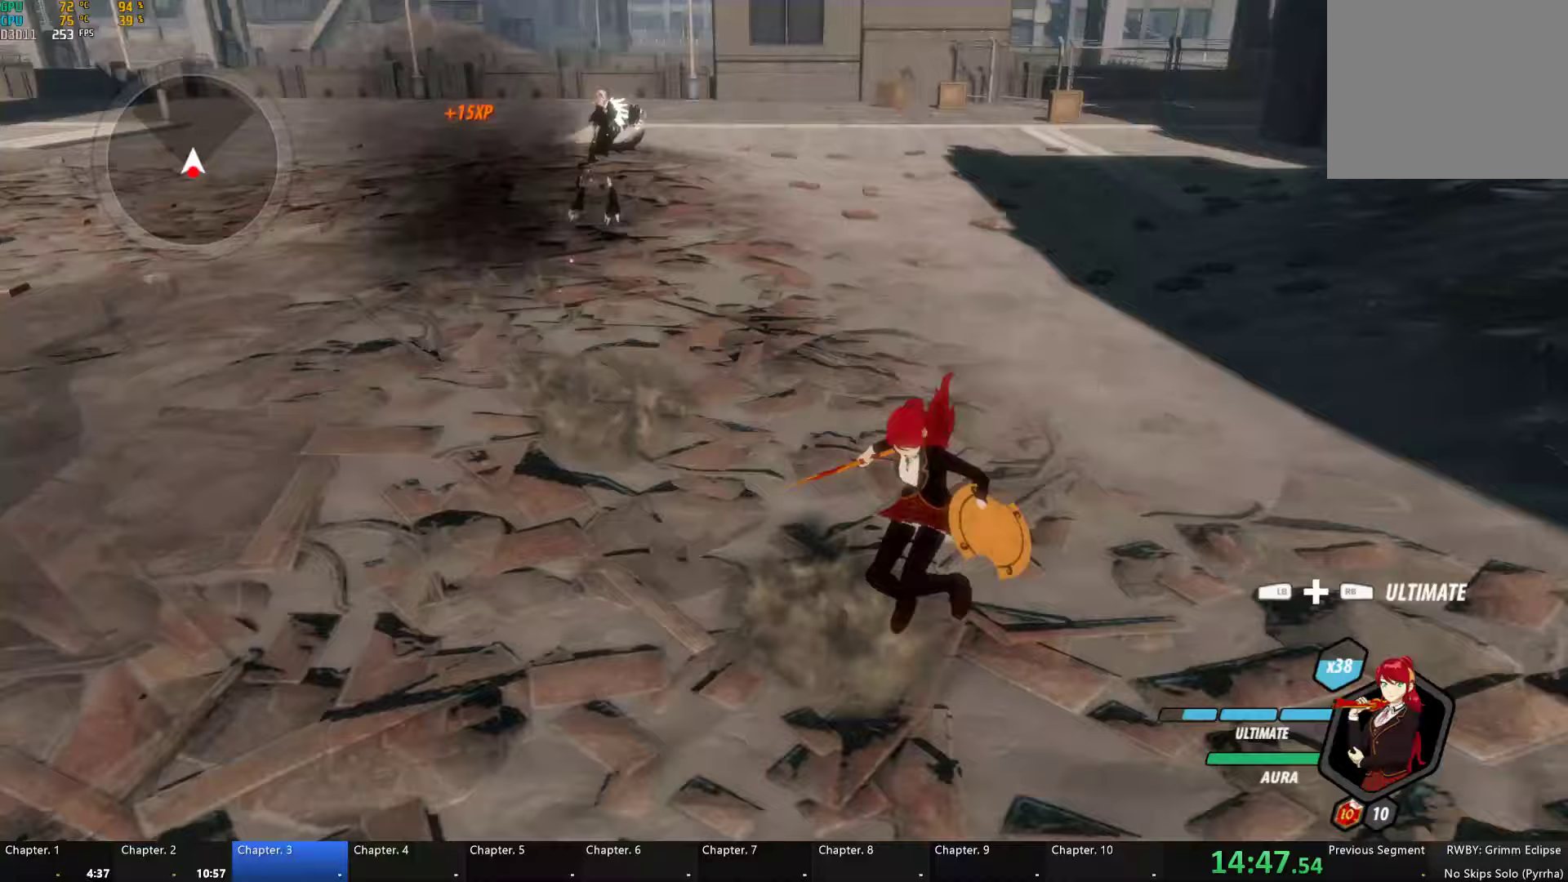
{"buttons": ["Y"], "left_stick": "down", "right_stick": "center", "events": [[33, "B", "down"], [33, "Y", "up"], [83, "B", "up"], [83, "L1", "up"], [117, "A", "down"], [167, "A", "up"], [167, "L1", "down"], [167, "Y", "down"], [483, "L1", "up"]]}
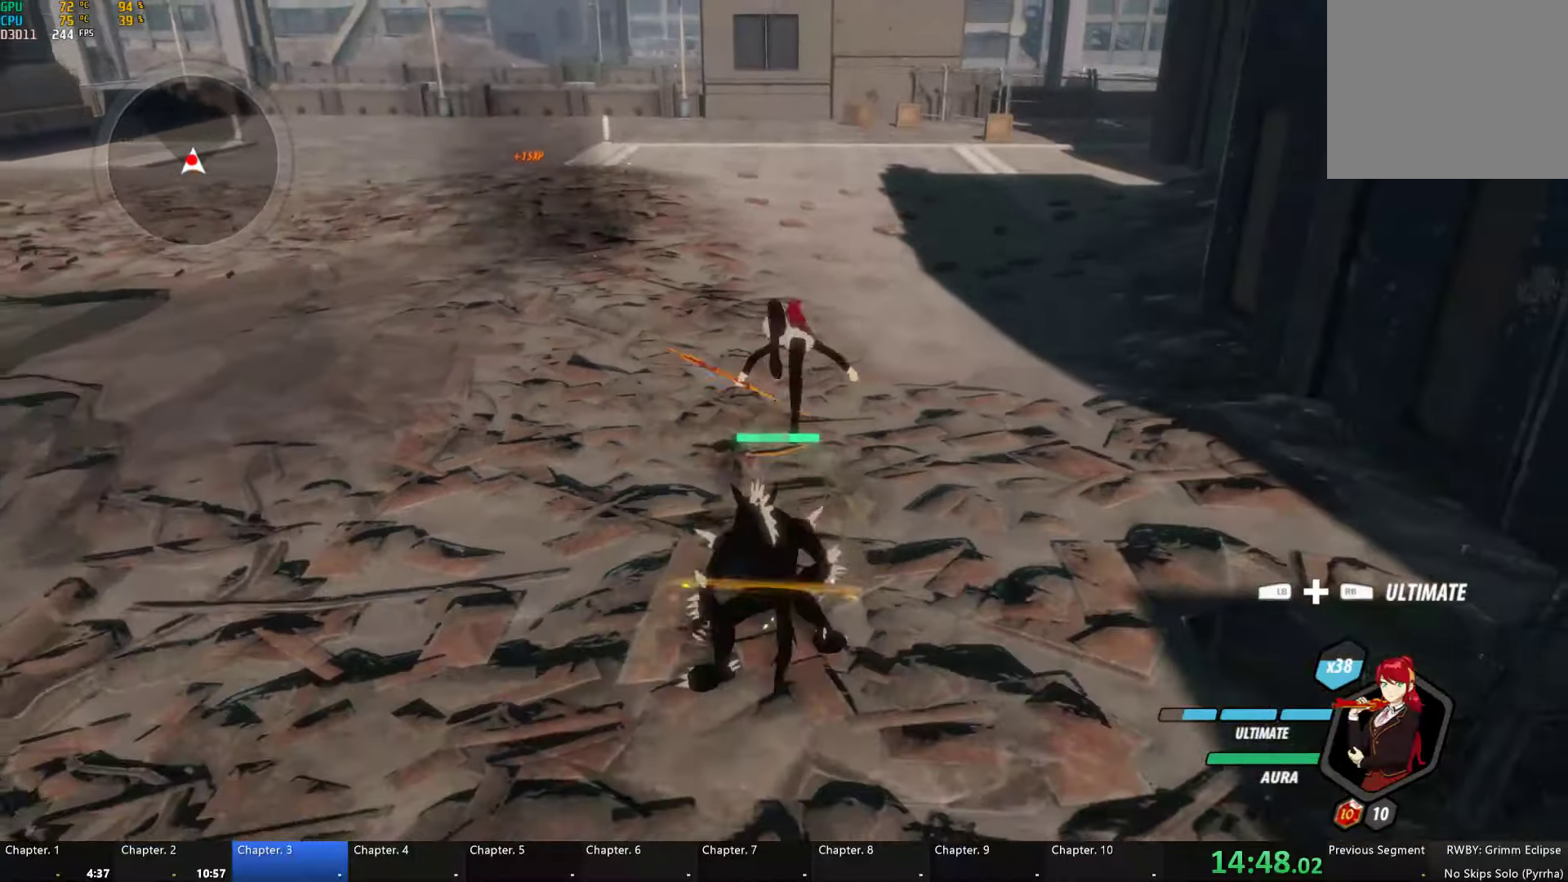
{"buttons": ["Y", "L1"], "left_stick": "down", "right_stick": "center", "events": [[17, "B", "down"], [17, "Y", "up"], [100, "B", "up"], [150, "A", "down"], [183, "L1", "down"], [200, "A", "up"], [233, "Y", "down"]]}
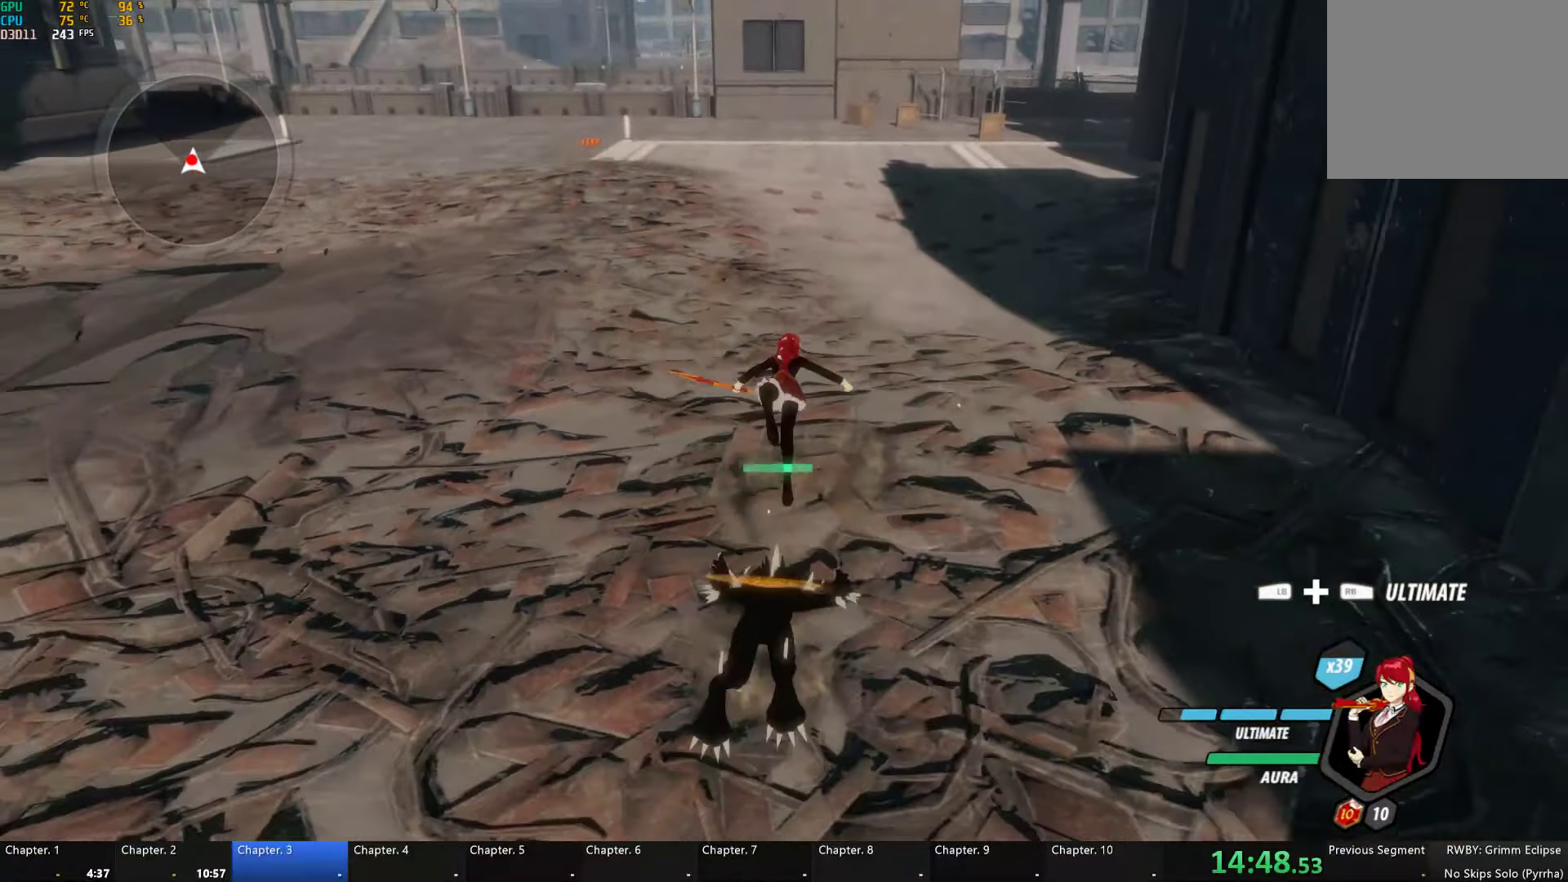
{"buttons": ["Y"], "left_stick": "down", "right_stick": "center", "events": [[83, "B", "down"], [83, "L1", "up"], [100, "Y", "up"], [167, "B", "up"], [250, "Y", "down"]]}
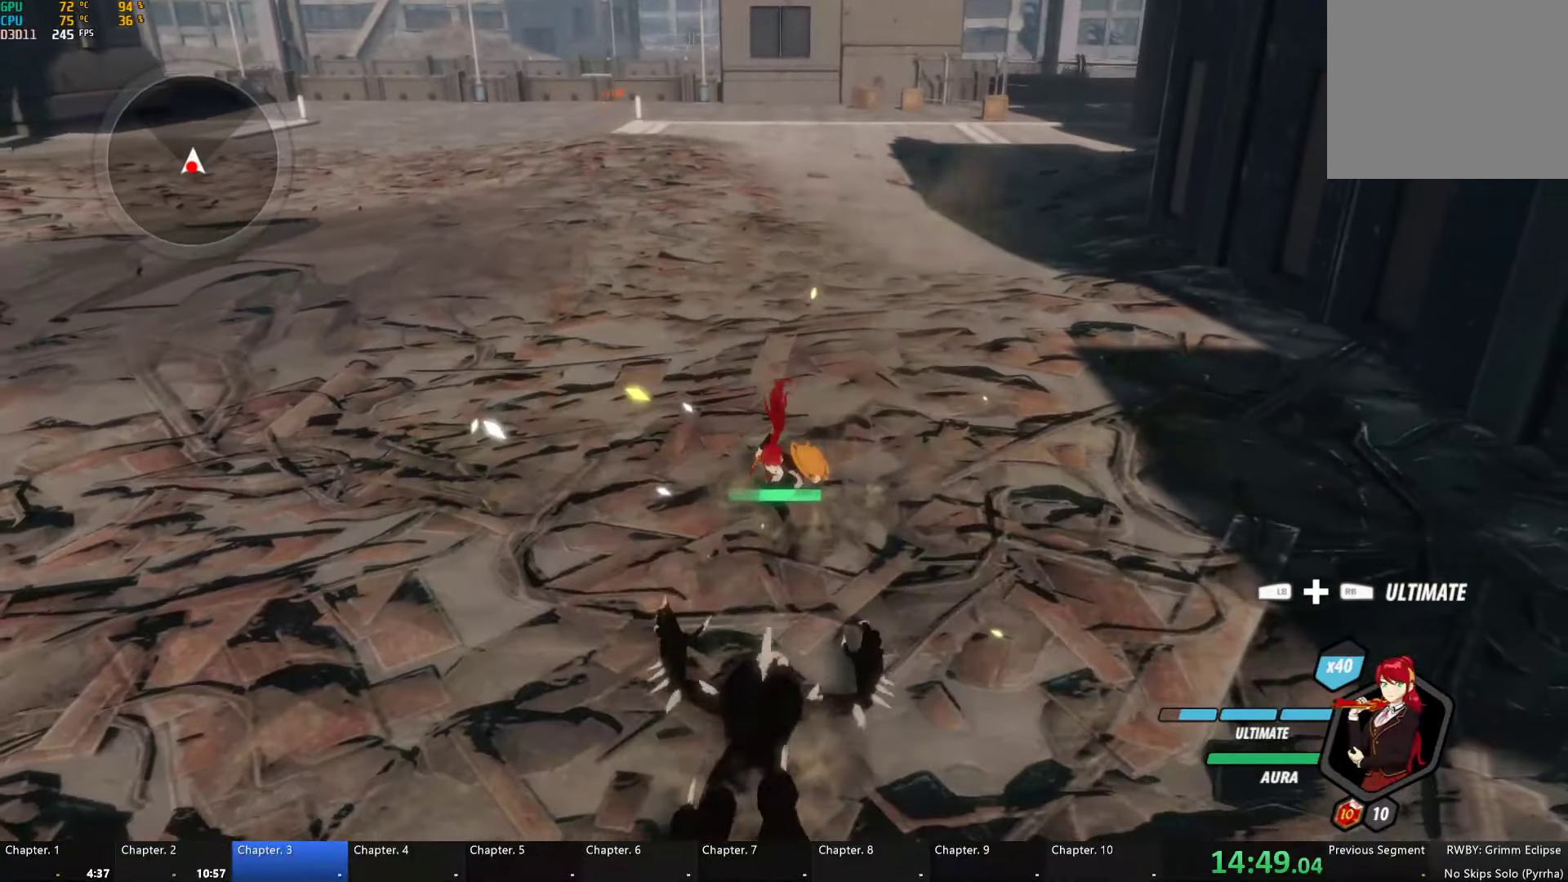
{"buttons": [], "left_stick": "center", "right_stick": "right", "events": [[33, "left_stick", "center"], [300, "Y", "up"], [467, "right_stick", "right"]]}
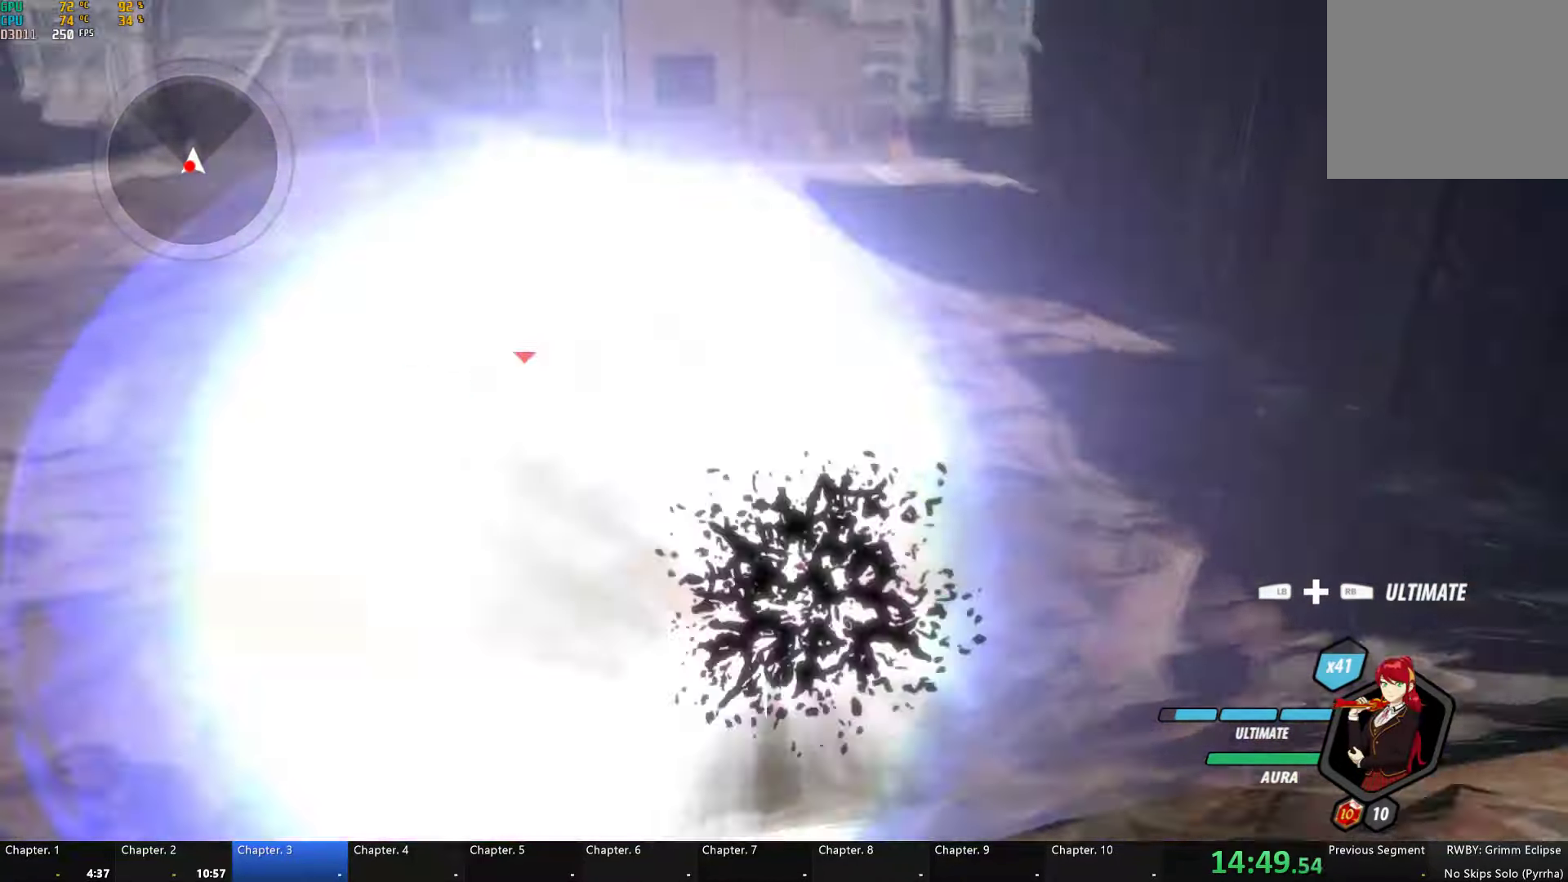
{"buttons": [], "left_stick": "down", "right_stick": "center", "events": [[50, "right_stick", "center"], [200, "A", "down"], [217, "left_stick", "down"], [267, "L1", "down"], [283, "A", "up"], [283, "Y", "down"], [333, "B", "down"], [383, "L1", "up"], [383, "Y", "up"], [467, "B", "up"]]}
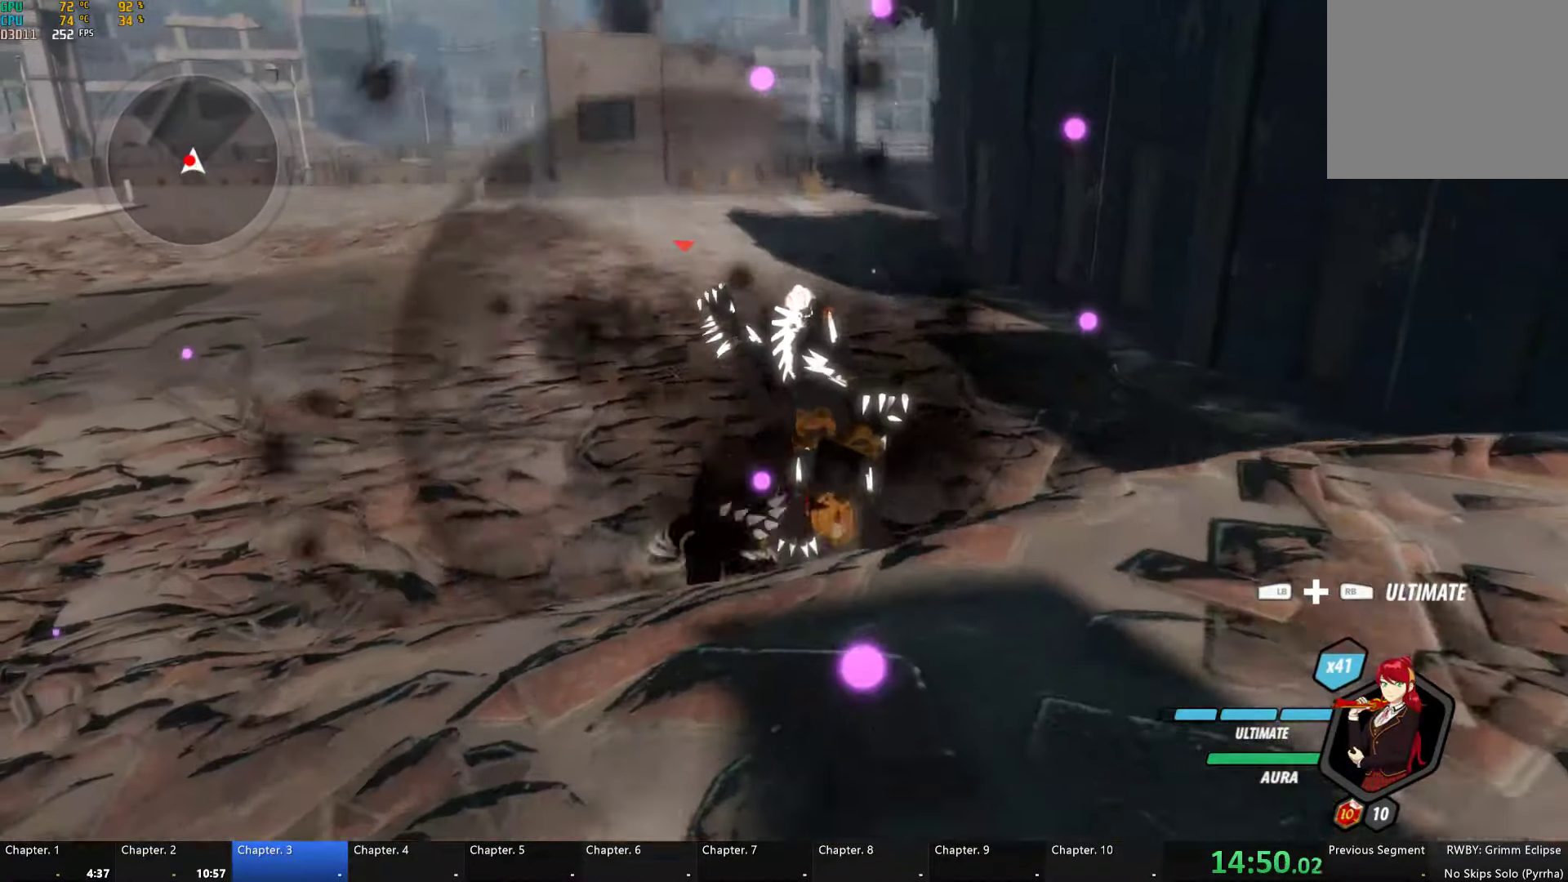
{"buttons": [], "left_stick": "up-left", "right_stick": "center", "events": [[100, "X", "down"], [200, "X", "up"], [200, "left_stick", "up-left"], [267, "X", "down"], [383, "X", "up"]]}
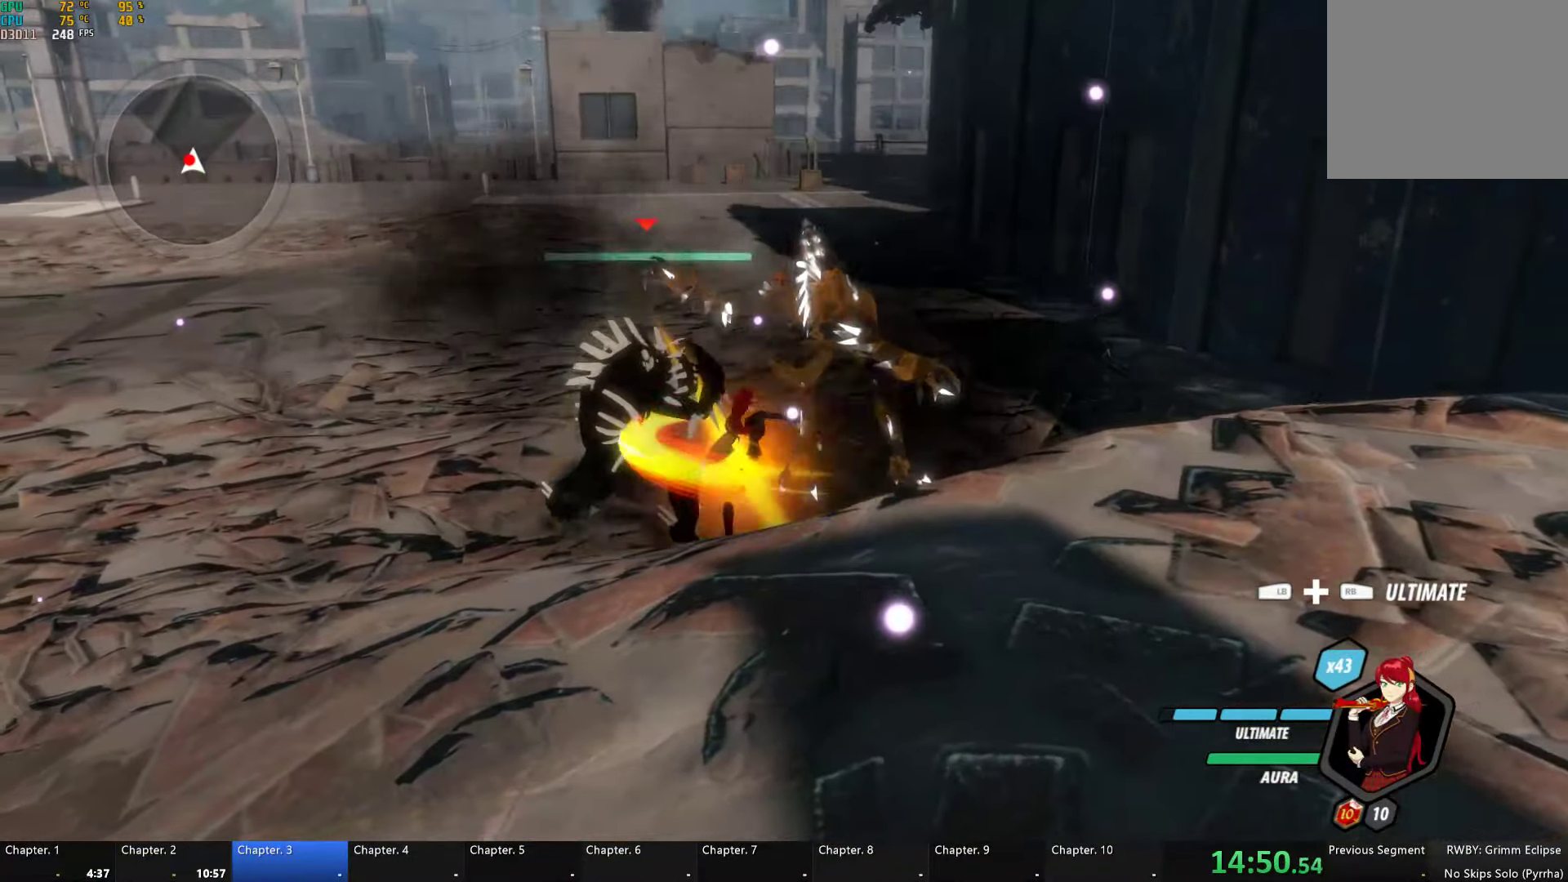
{"buttons": ["X"], "left_stick": "center", "right_stick": "center", "events": [[50, "left_stick", "center"], [83, "right_stick", "down-left"], [200, "right_stick", "center"], [300, "left_stick", "left"], [350, "X", "down"], [433, "left_stick", "center"], [450, "X", "up"], [500, "X", "down"]]}
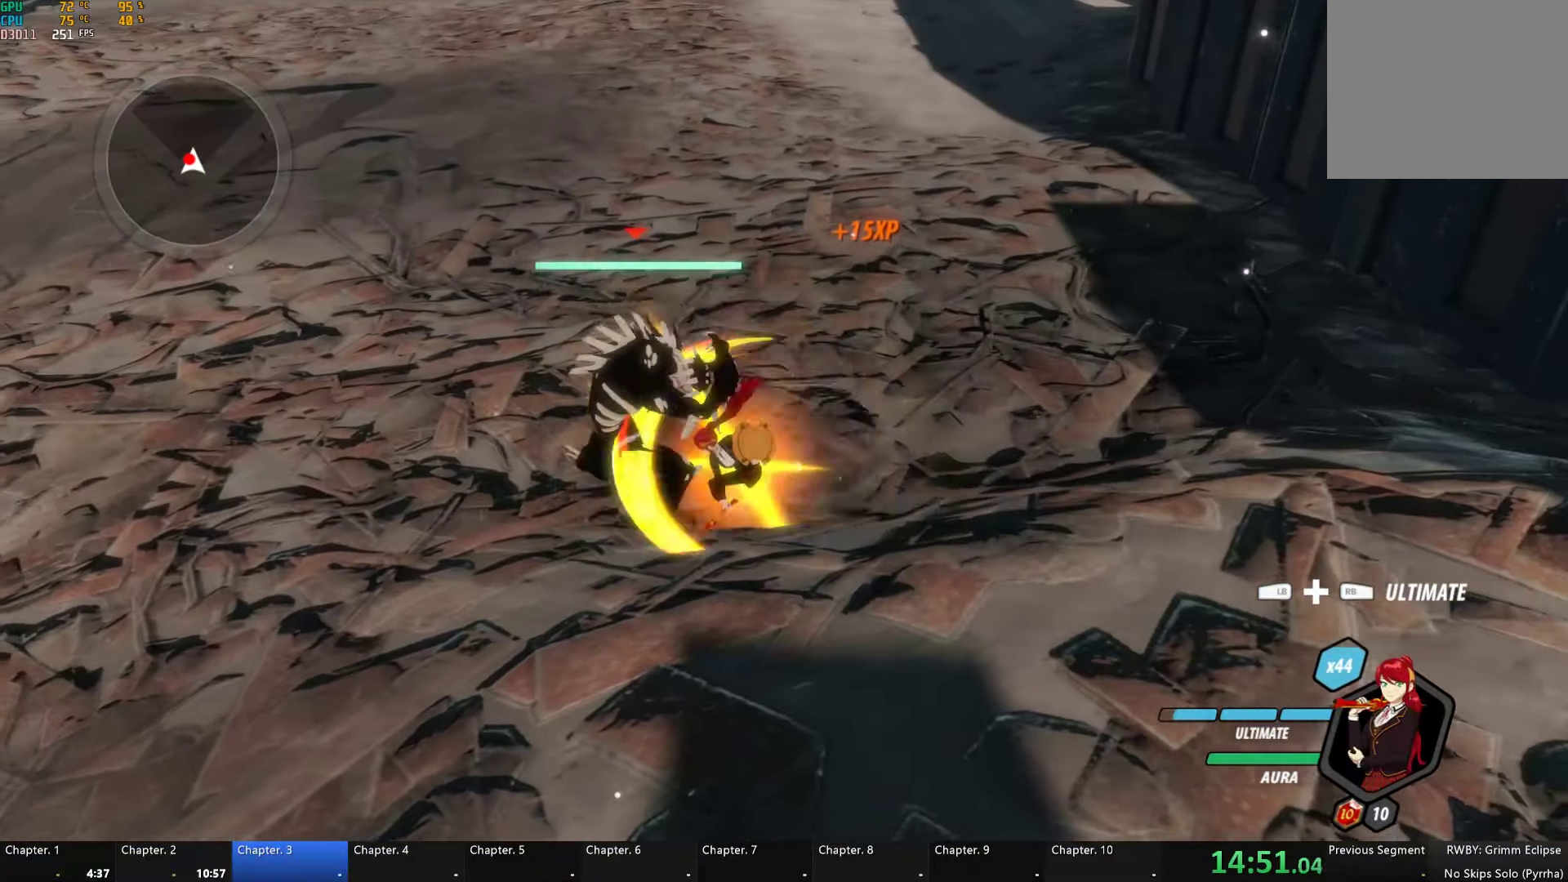
{"buttons": [], "left_stick": "left", "right_stick": "center", "events": [[117, "X", "up"], [367, "left_stick", "left"]]}
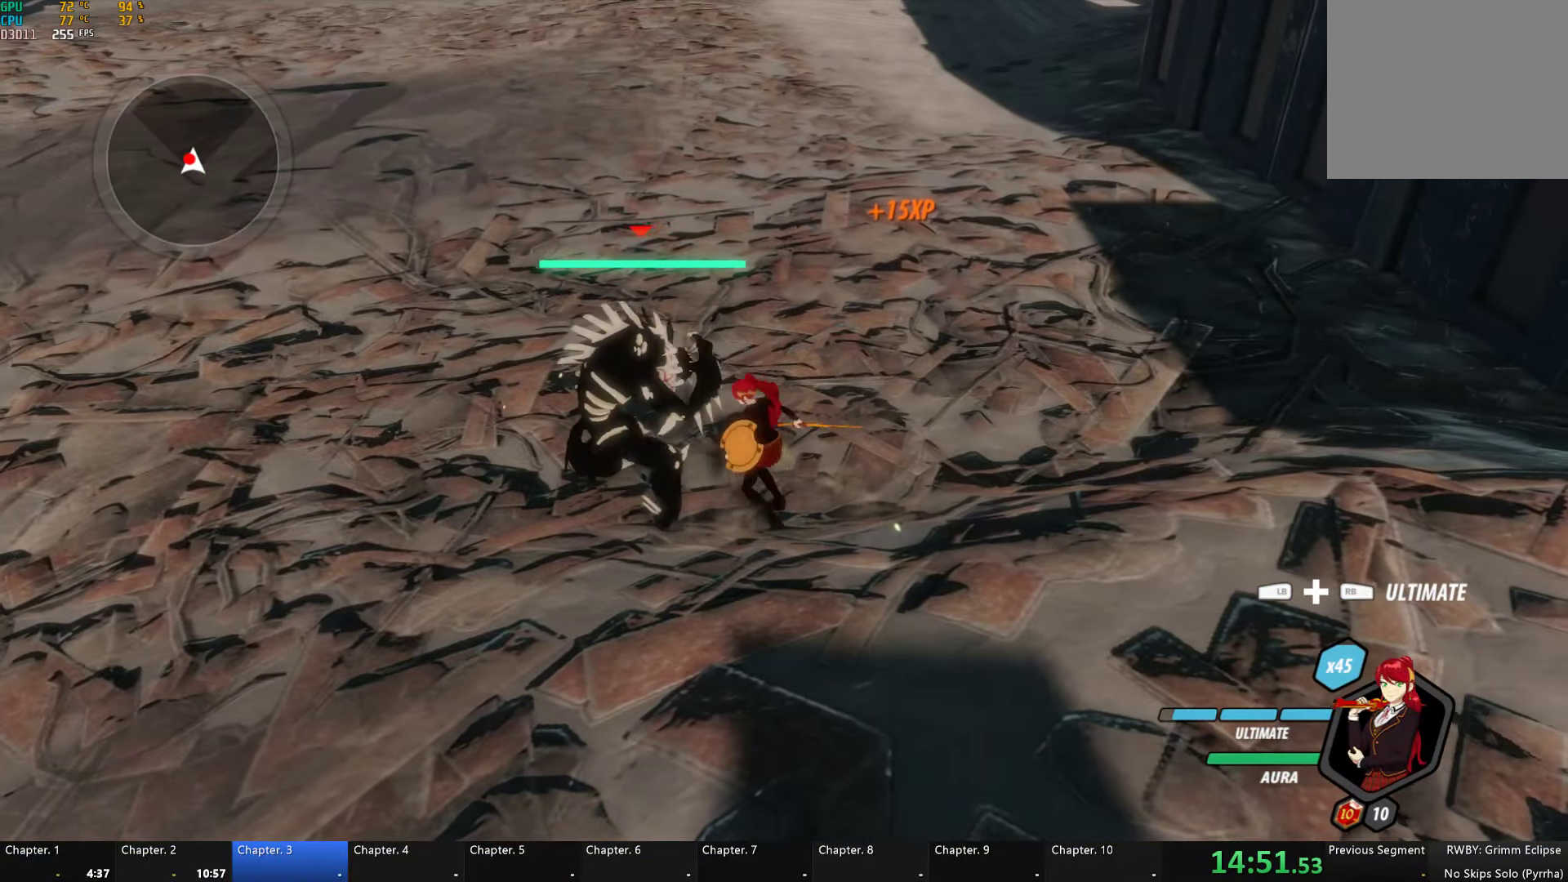
{"buttons": ["L1", "R1"], "left_stick": "left", "right_stick": "center", "events": [[17, "X", "down"], [133, "X", "up"], [183, "X", "down"], [300, "X", "up"], [350, "R1", "down"], [367, "L1", "down"]]}
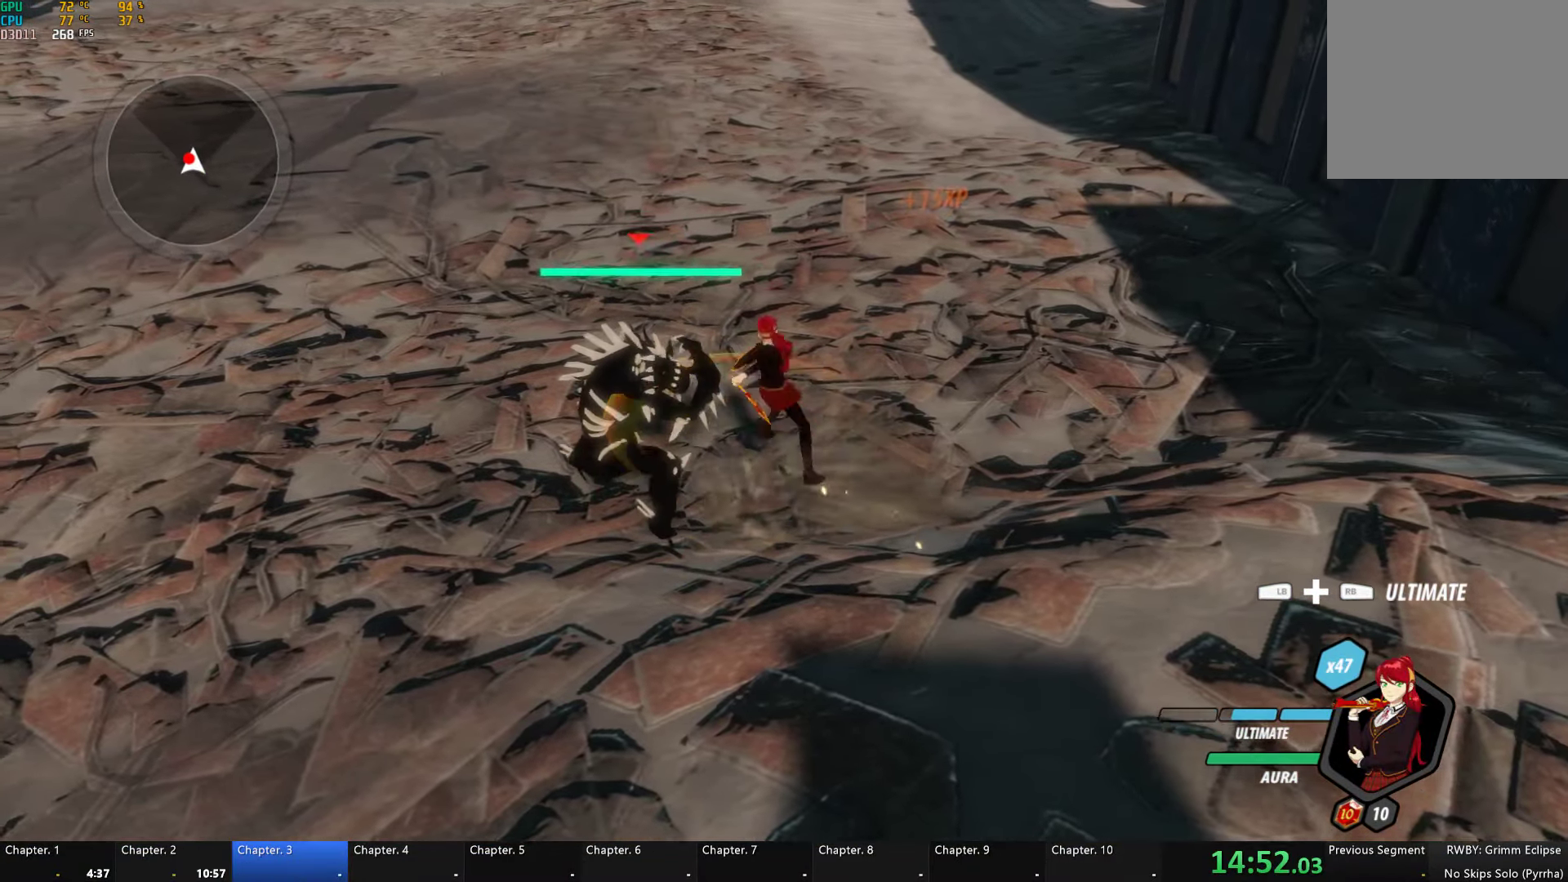
{"buttons": [], "left_stick": "center", "right_stick": "center", "events": [[17, "L1", "up"], [17, "R1", "up"], [117, "left_stick", "center"]]}
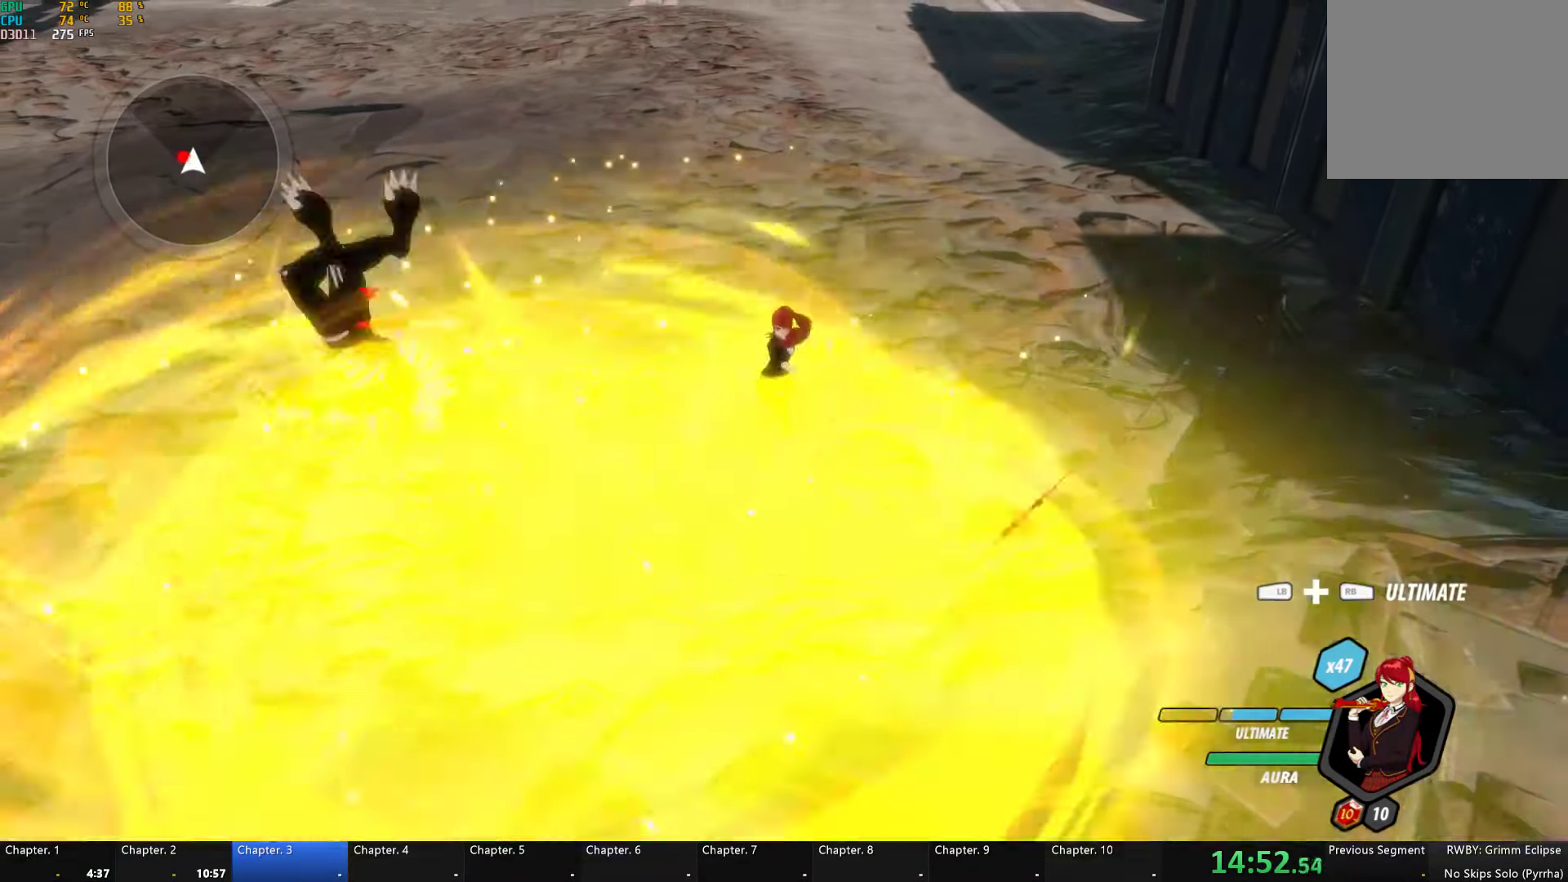
{"buttons": [], "left_stick": "center", "right_stick": "right", "events": [[484, "right_stick", "right"]]}
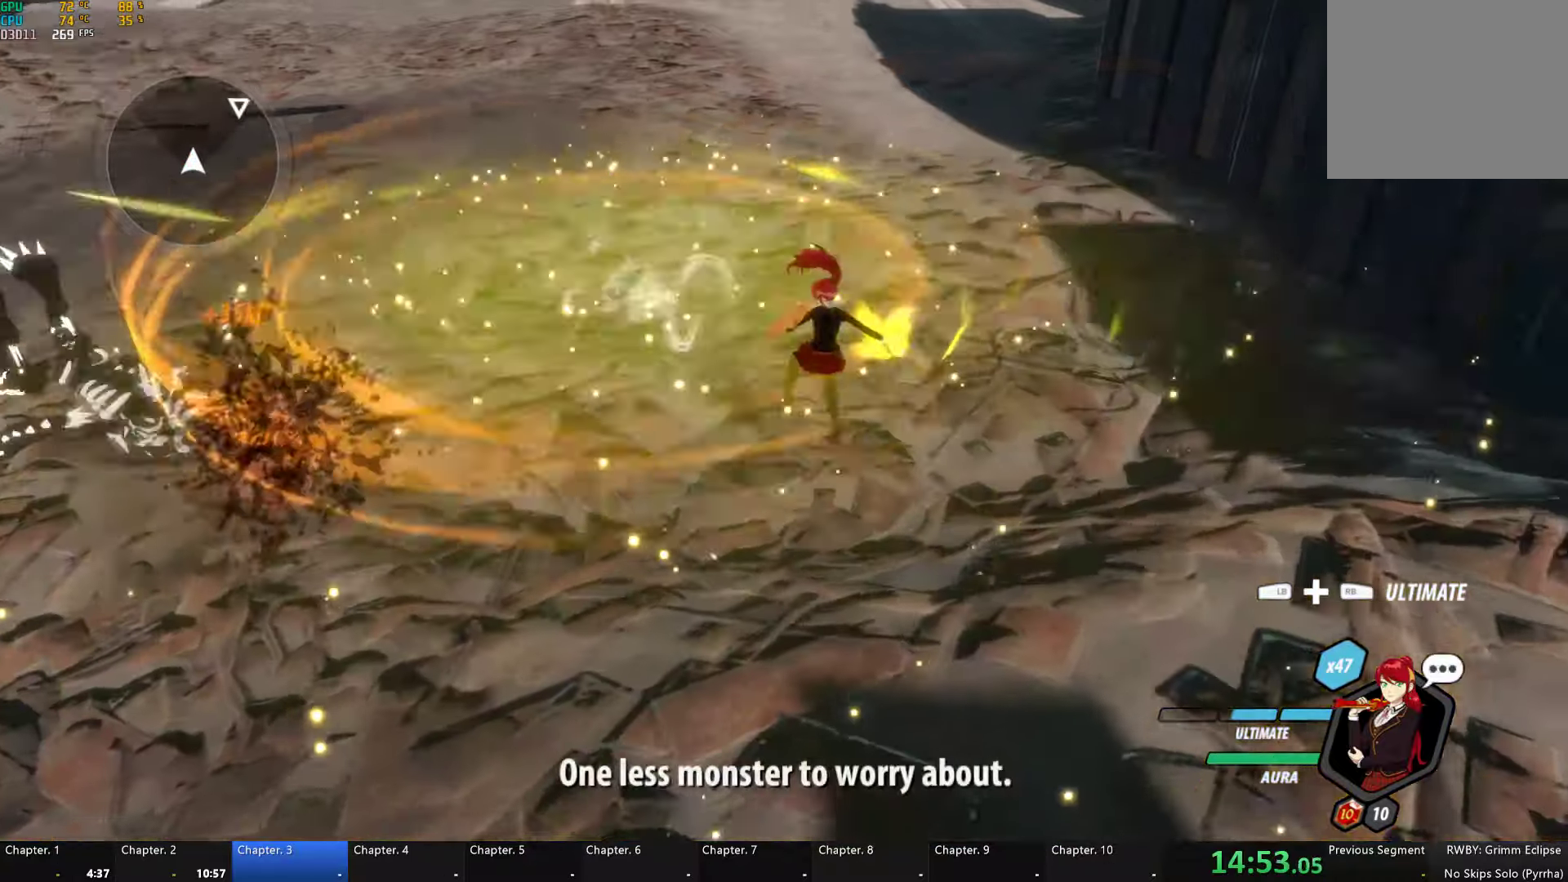
{"buttons": [], "left_stick": "center", "right_stick": "up-right", "events": [[217, "right_stick", "center"], [467, "right_stick", "up-right"]]}
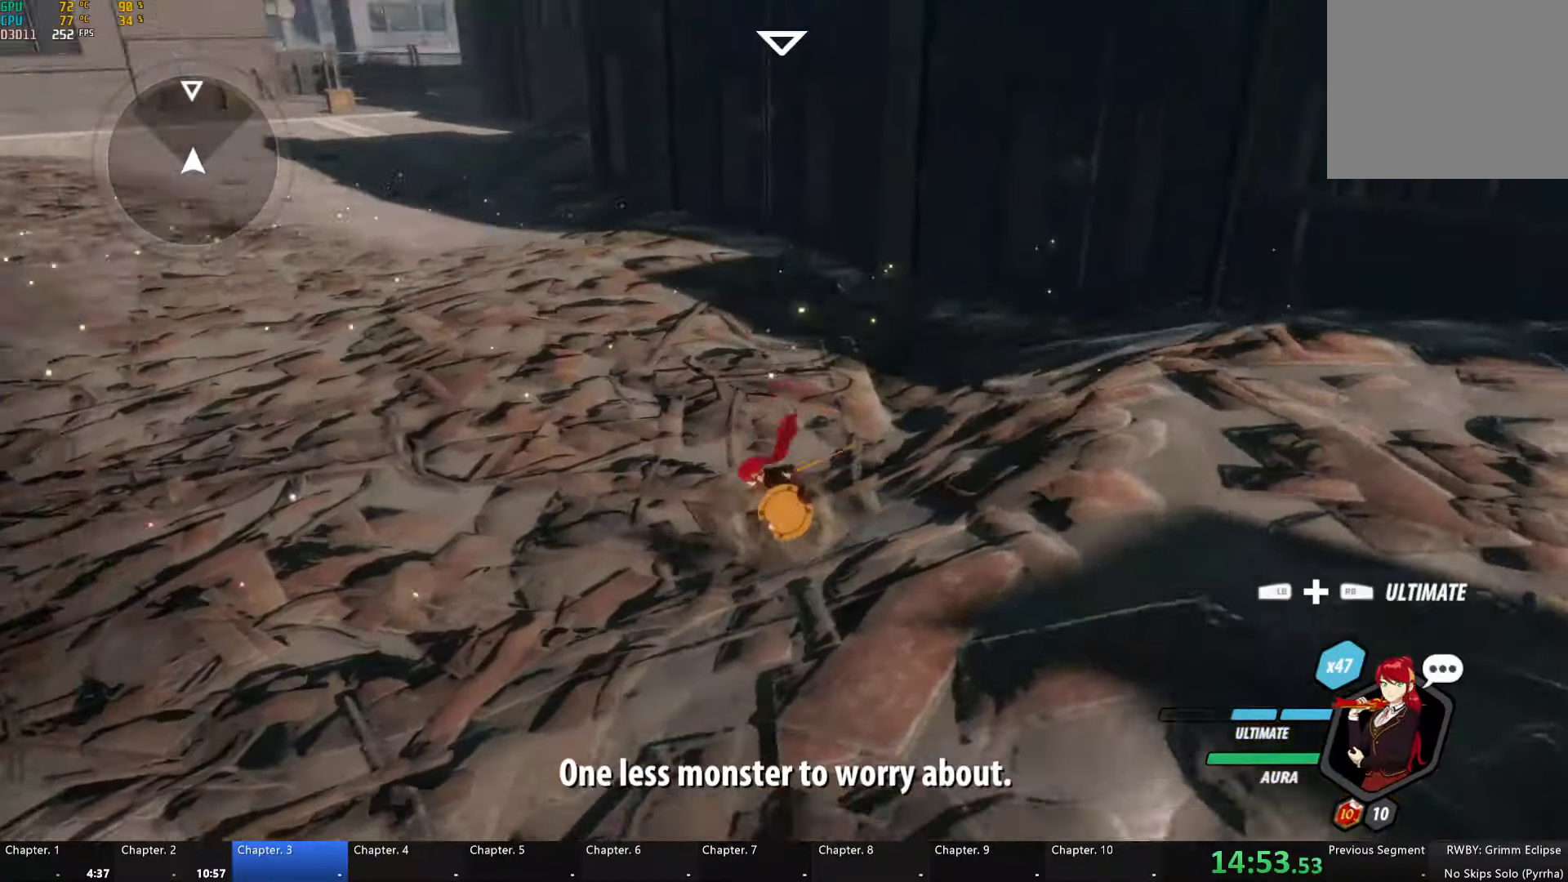
{"buttons": ["B", "Y", "L1"], "left_stick": "up-left", "right_stick": "center", "events": [[117, "right_stick", "center"], [184, "A", "down"], [184, "left_stick", "up-left"], [217, "L1", "down"], [234, "A", "up"], [234, "Y", "down"], [267, "B", "down"], [317, "Y", "up"], [350, "L1", "up"], [367, "B", "up"], [417, "A", "down"], [434, "L1", "down"], [450, "A", "up"], [450, "Y", "down"], [484, "B", "down"]]}
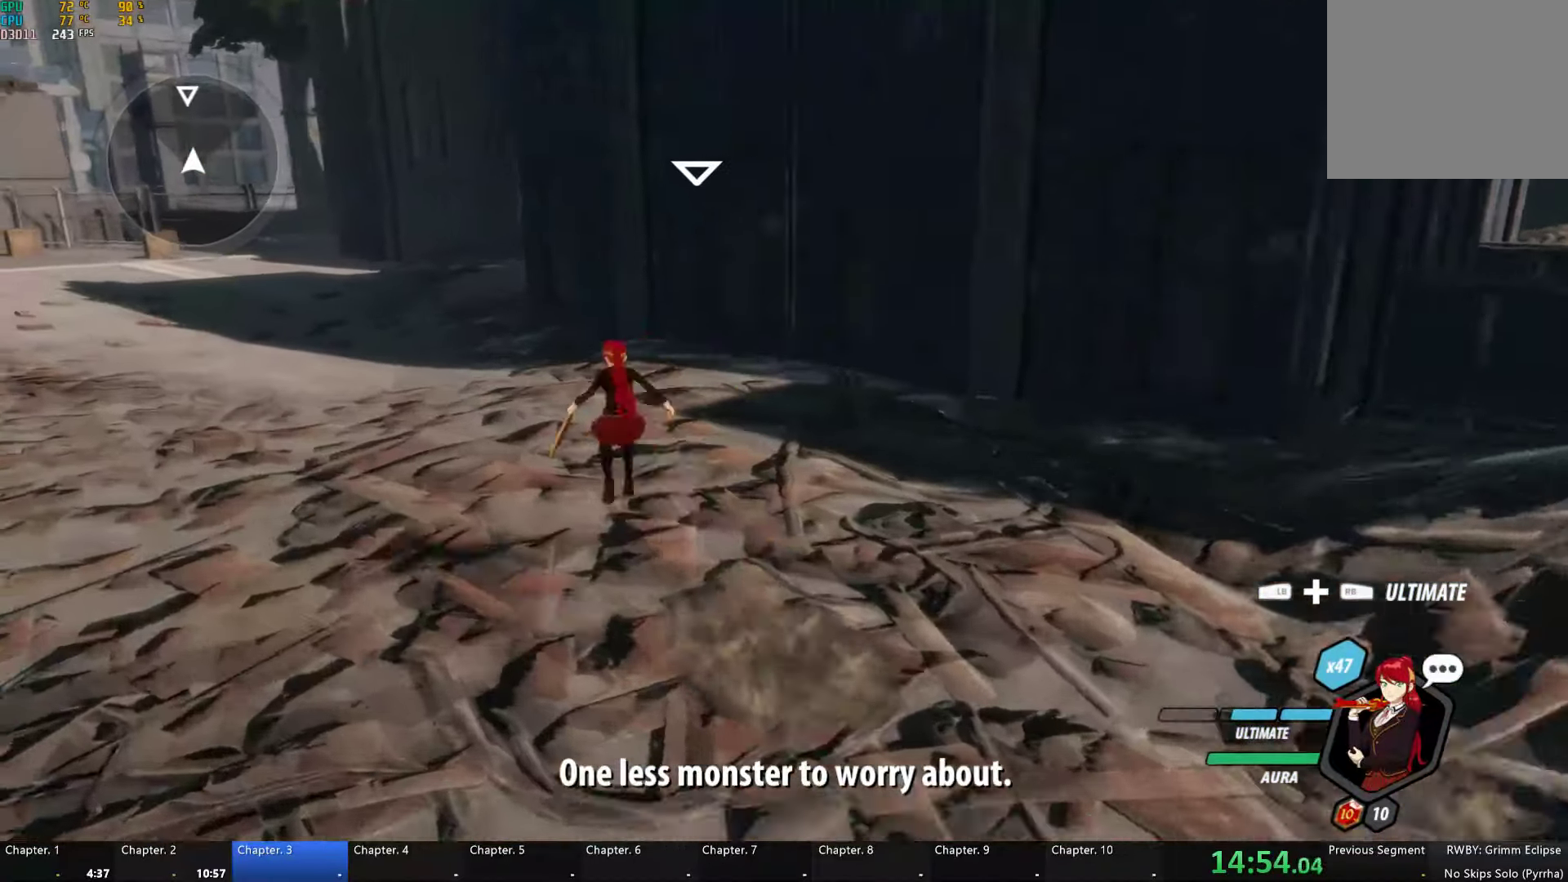
{"buttons": ["A", "L1"], "left_stick": "up-left", "right_stick": "center", "events": [[67, "B", "up"], [67, "L1", "up"], [67, "Y", "up"], [100, "A", "down"], [134, "A", "up"], [134, "L1", "down"], [184, "Y", "down"], [217, "B", "down"], [250, "L1", "up"], [250, "Y", "up"], [284, "A", "down"], [284, "B", "up"], [334, "L1", "down"], [350, "A", "up"], [367, "Y", "down"], [384, "B", "down"], [450, "Y", "up"], [467, "B", "up"], [467, "L1", "up"], [500, "A", "down"], [500, "L1", "down"]]}
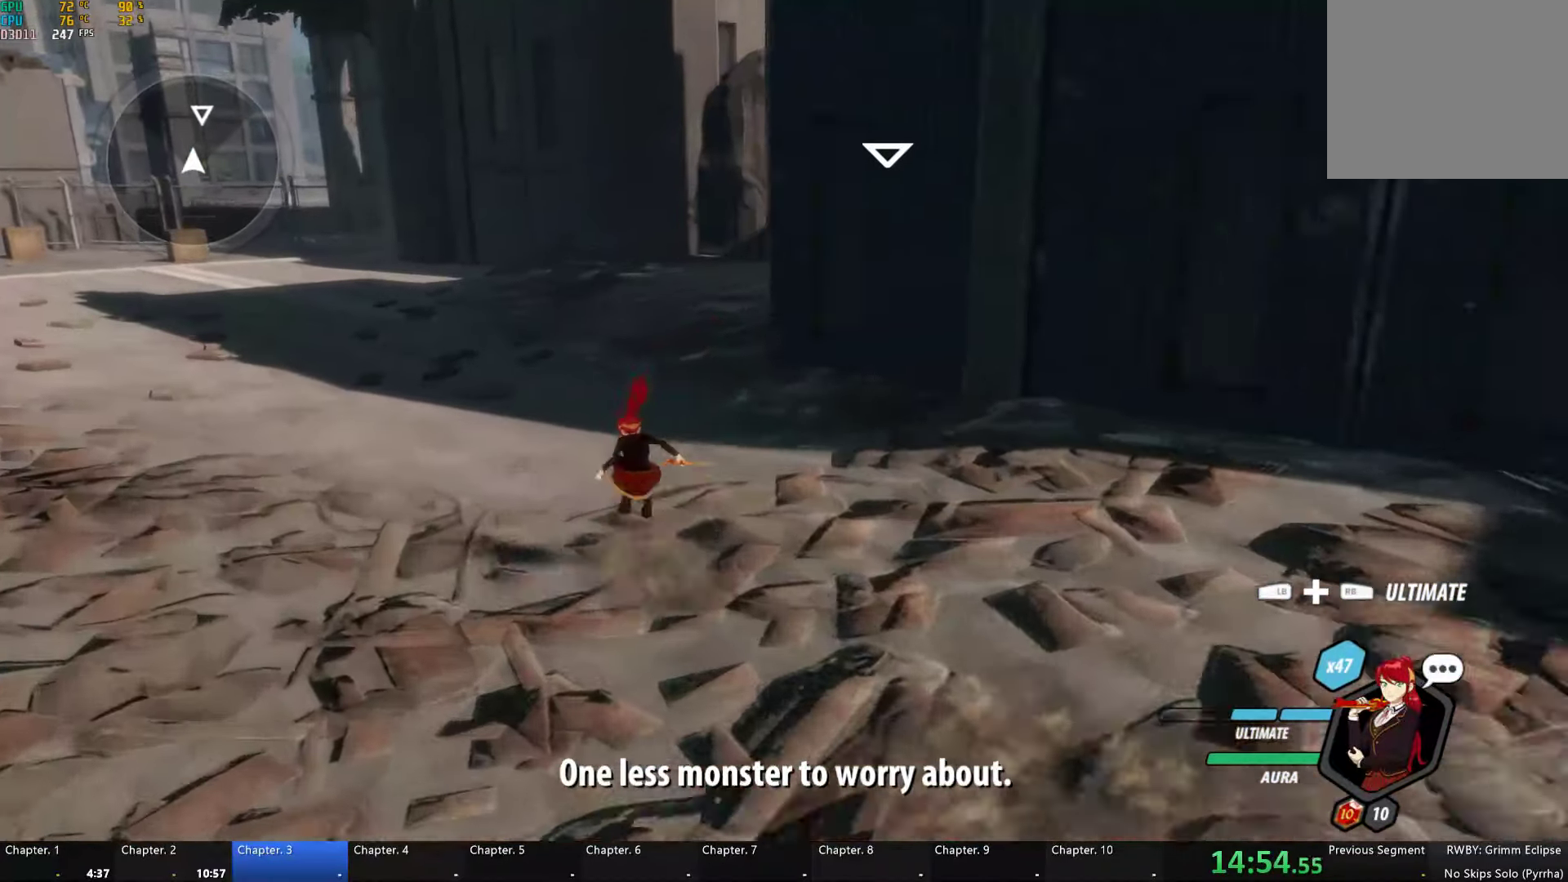
{"buttons": ["B", "L1"], "left_stick": "up", "right_stick": "center", "events": [[17, "A", "up"], [17, "left_stick", "up"], [50, "Y", "down"], [67, "B", "down"], [134, "L1", "up"], [134, "Y", "up"], [184, "B", "up"], [184, "L1", "down"], [250, "Y", "down"], [267, "B", "down"], [317, "L1", "up"], [317, "Y", "up"], [350, "B", "up"], [367, "A", "down"], [367, "L1", "down"], [417, "A", "up"], [434, "Y", "down"], [450, "B", "down"], [484, "Y", "up"]]}
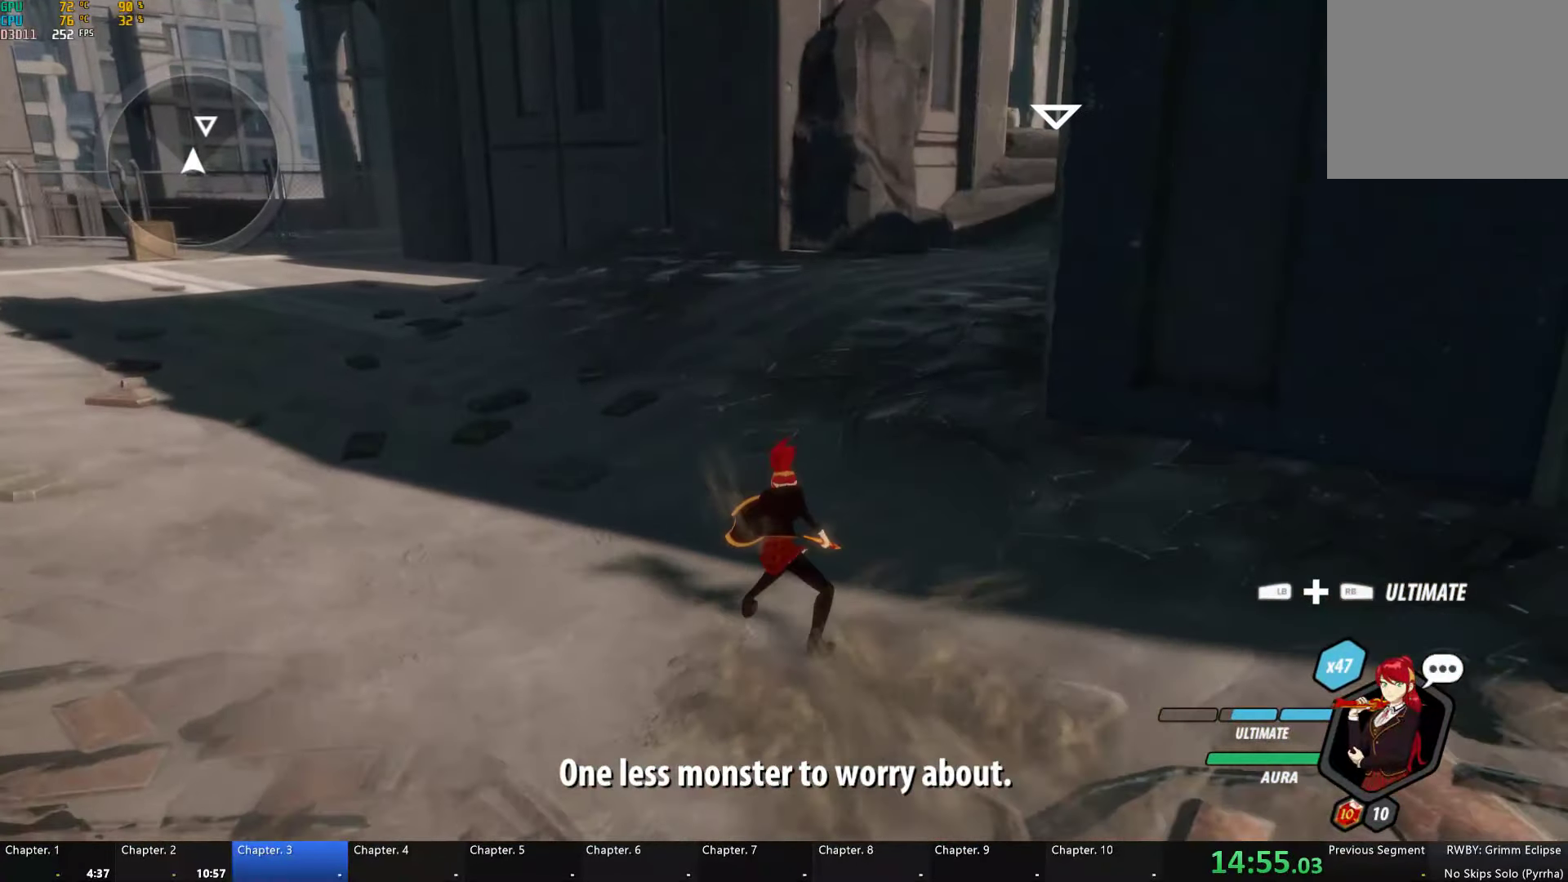
{"buttons": [], "left_stick": "up", "right_stick": "center", "events": [[17, "L1", "up"], [34, "B", "up"], [50, "A", "down"], [67, "L1", "down"], [100, "A", "up"], [167, "B", "down"], [167, "Y", "down"], [184, "Y", "up"], [200, "L1", "up"], [217, "B", "up"]]}
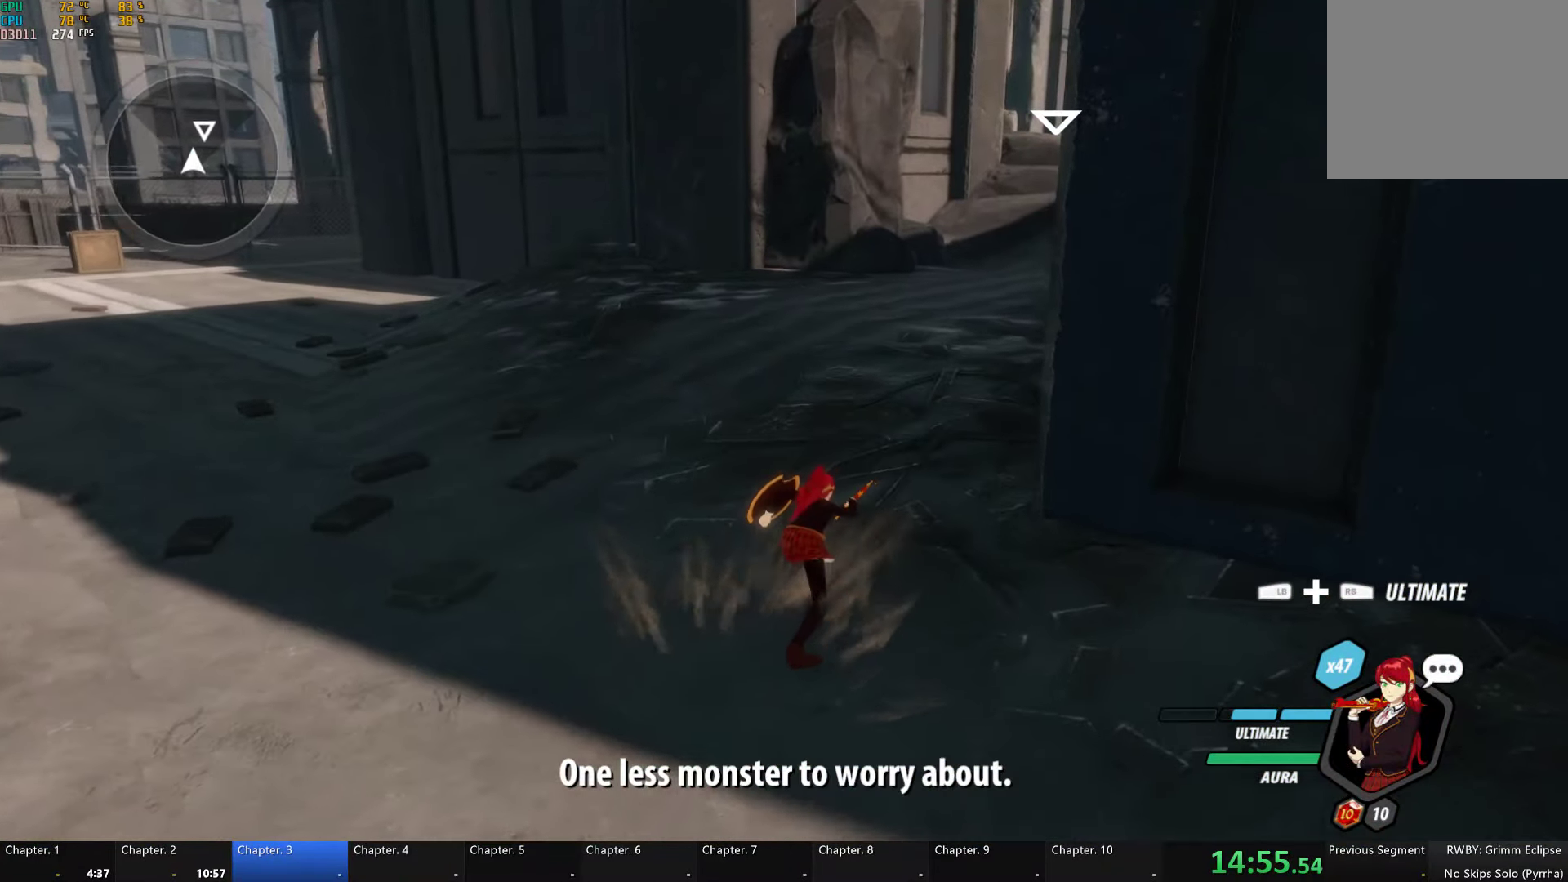
{"buttons": [], "left_stick": "up", "right_stick": "center", "events": [[50, "right_stick", "up-right"], [100, "right_stick", "right"], [284, "right_stick", "center"], [334, "A", "down"], [334, "L1", "down"], [384, "A", "up"], [384, "B", "down"], [384, "Y", "down"], [434, "Y", "up"], [467, "L1", "up"], [484, "B", "up"]]}
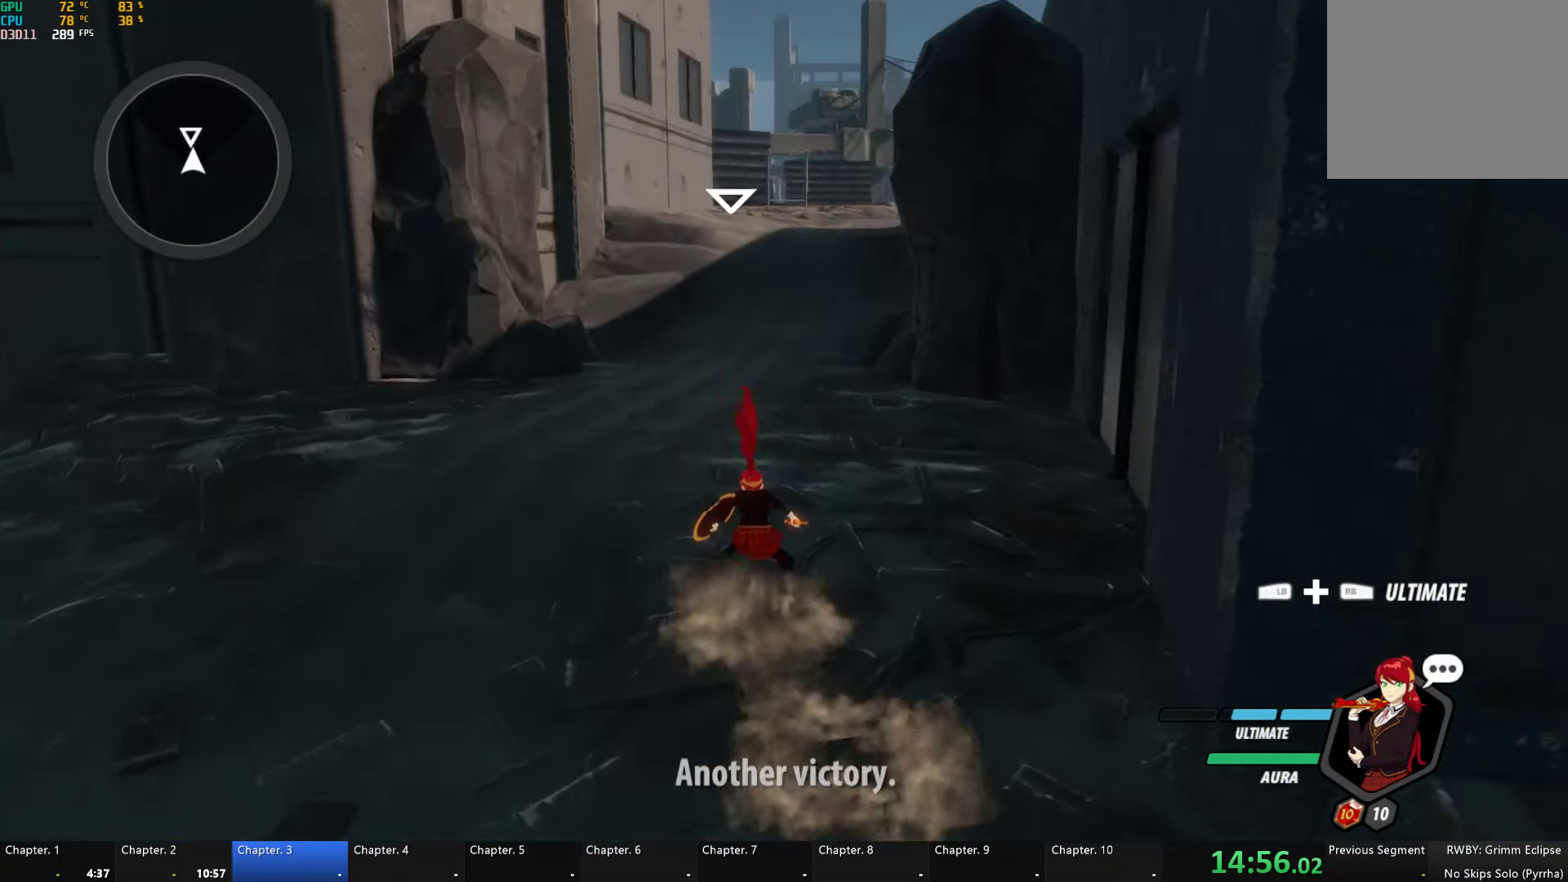
{"buttons": ["B", "L1"], "left_stick": "up", "right_stick": "center", "events": [[34, "A", "down"], [34, "L1", "down"], [50, "A", "up"], [84, "B", "down"], [84, "Y", "down"], [134, "Y", "up"], [167, "B", "up"], [167, "L1", "up"], [184, "A", "down"], [217, "L1", "down"], [234, "A", "up"], [267, "B", "down"], [267, "Y", "down"], [317, "Y", "up"], [334, "L1", "up"], [350, "B", "up"], [384, "A", "down"], [384, "L1", "down"], [434, "A", "up"], [450, "B", "down"], [450, "Y", "down"], [484, "Y", "up"]]}